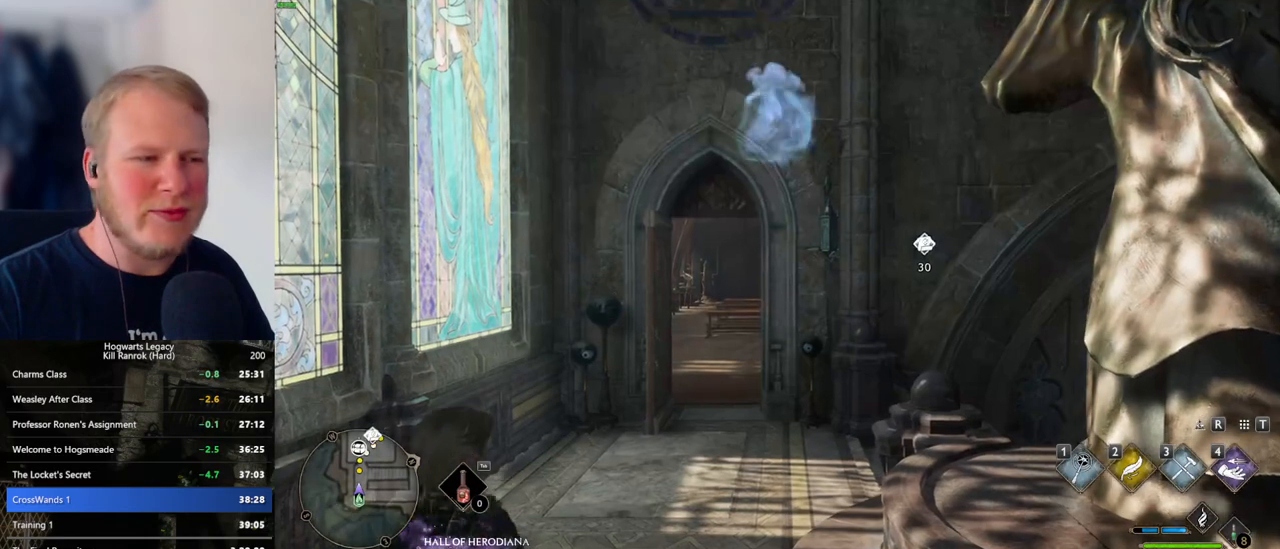
Gameplay with keyboard and mouse; each line is a JSON object with the keys and mouse buttons held at the frame after it. "events" lists presses ("down") and releases ("up") of ".", "/", "0", "1", "2", "3", "4", "5", "6", "7", "8", "9", "a", "alt_l", "alt_r", "b", "backslash", "backspace", "c", "caps_lock", "comma", "ctrl_l", "ctrl_r", "d", "e", "equals", "escape", "f", "f1", "f10", "f11", "f12", "f2", "f3", "f4", "f5", "f6", "f7", "f8", "f9", "g", "h", "i", "j", "k", "l", "lbracket", "m", "minus", "n", "o", "p", "q", "quote", "r", "rbracket", "return", "s", "semicolon", "shift_l", "shift_r", "space", "super_l", "super_r", "t", "tab", "tilde", "u", "v", "w", "x", "y", "z", "mouse_left", "mouse_wheel", "mouse_right", "mouse_mb4" and "mouse_mb5" between this image and that frame as [ms after this image, input, new state], when the widget could be followed in between. "mouse_left", "mouse_wheel", "mouse_right", "mouse_mb4", "mouse_mb5" = the "left", "wheel", "right", "mb4", "mb5" buttons of the "mouse" list. No other keys are recorded. "wheel" means that the mouse wheel is clicked or scrolled. Mouse movement is not recorded.
{"keys": ["w"], "mouse": [], "events": [[383, "w", "down"]]}
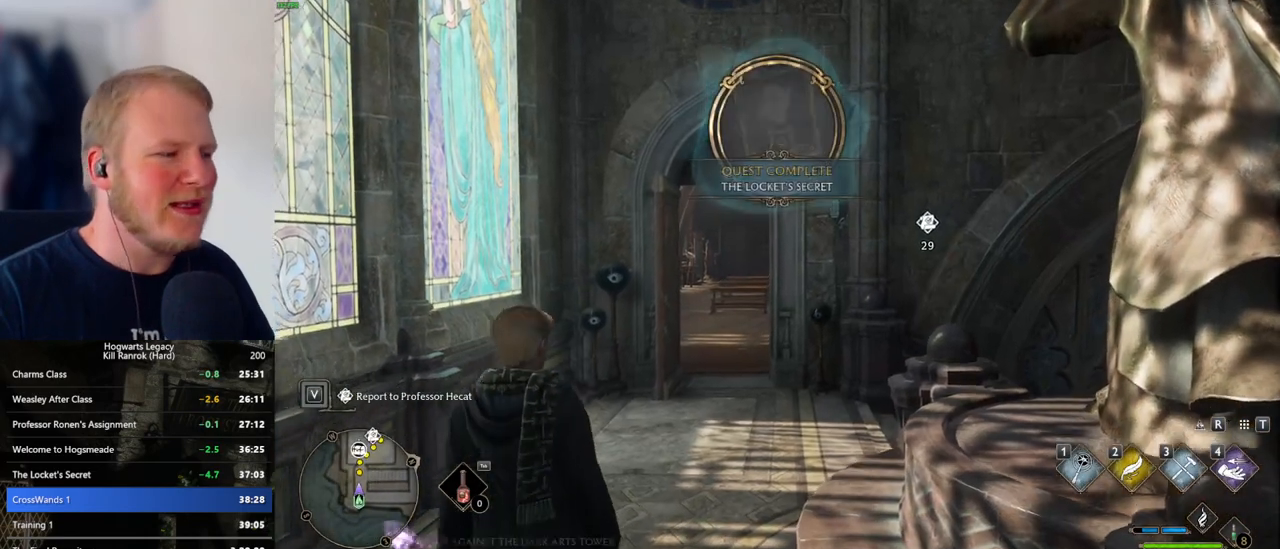
{"keys": ["w"], "mouse": [], "events": [[333, "space", "down"], [433, "space", "up"]]}
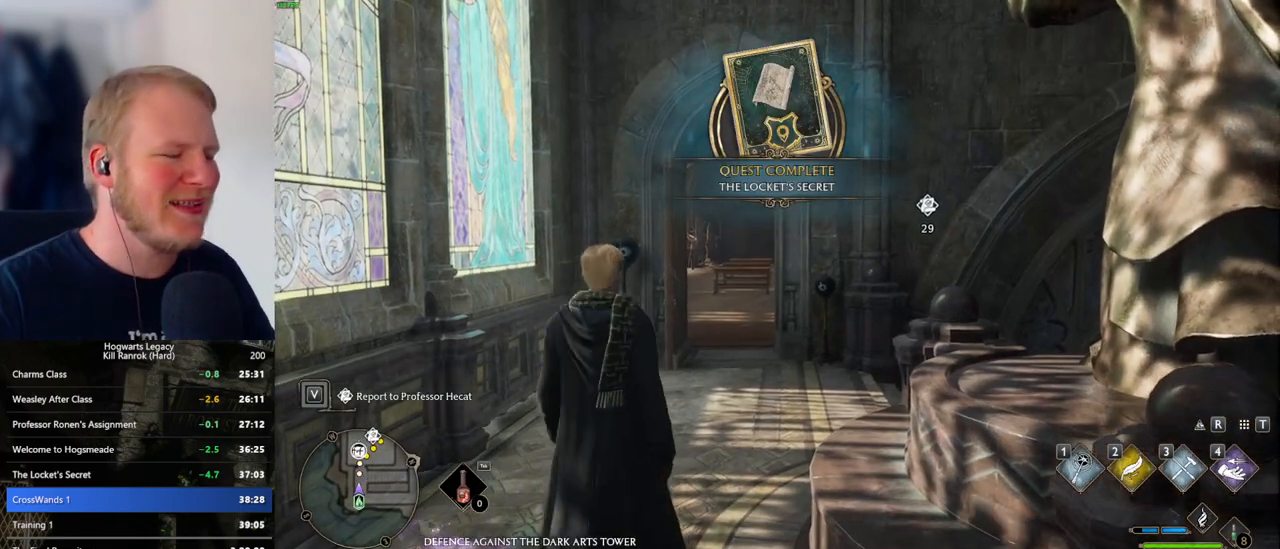
{"keys": ["w"], "mouse": [], "events": [[33, "space", "down"], [116, "space", "up"], [200, "space", "down"], [283, "space", "up"], [350, "space", "down"], [433, "space", "up"]]}
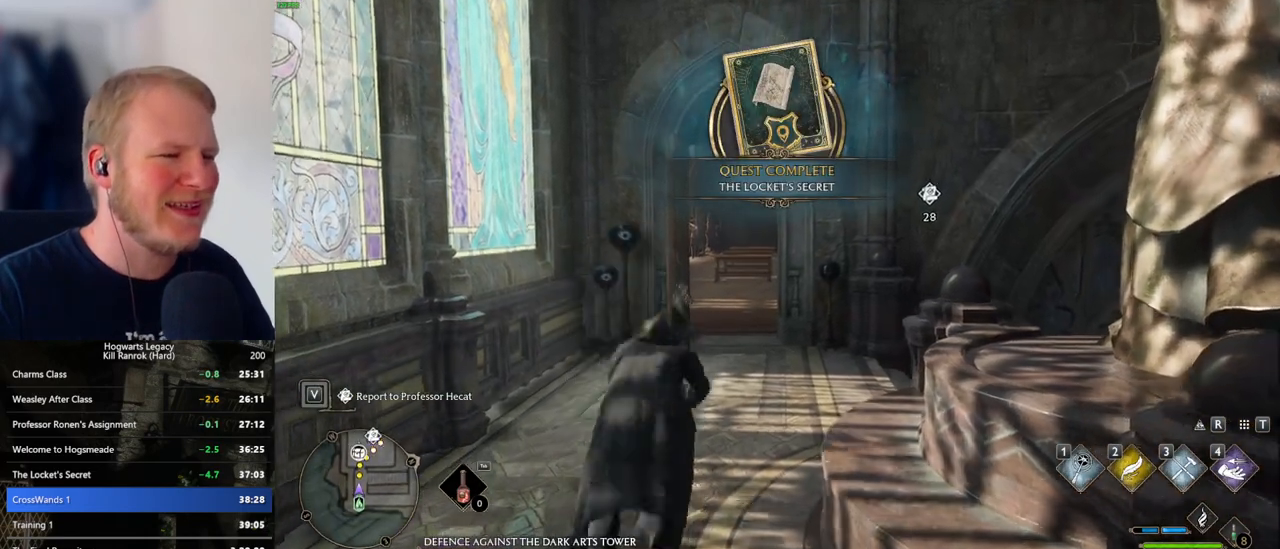
{"keys": ["w"], "mouse": [], "events": [[116, "shift_l", "down"], [266, "shift_l", "up"]]}
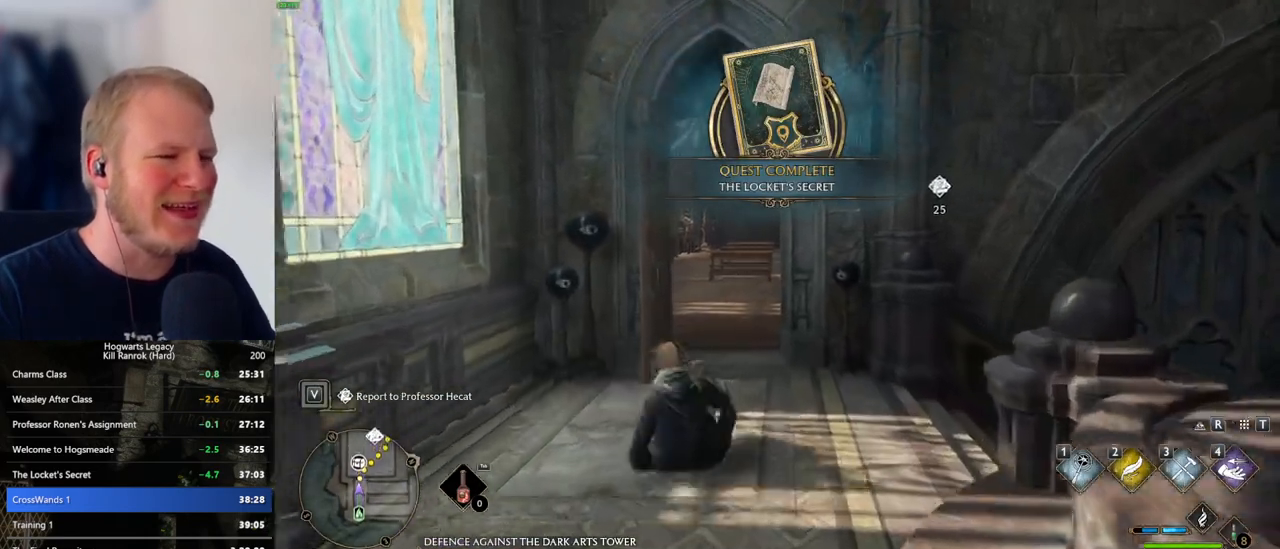
{"keys": ["w"], "mouse": [], "events": []}
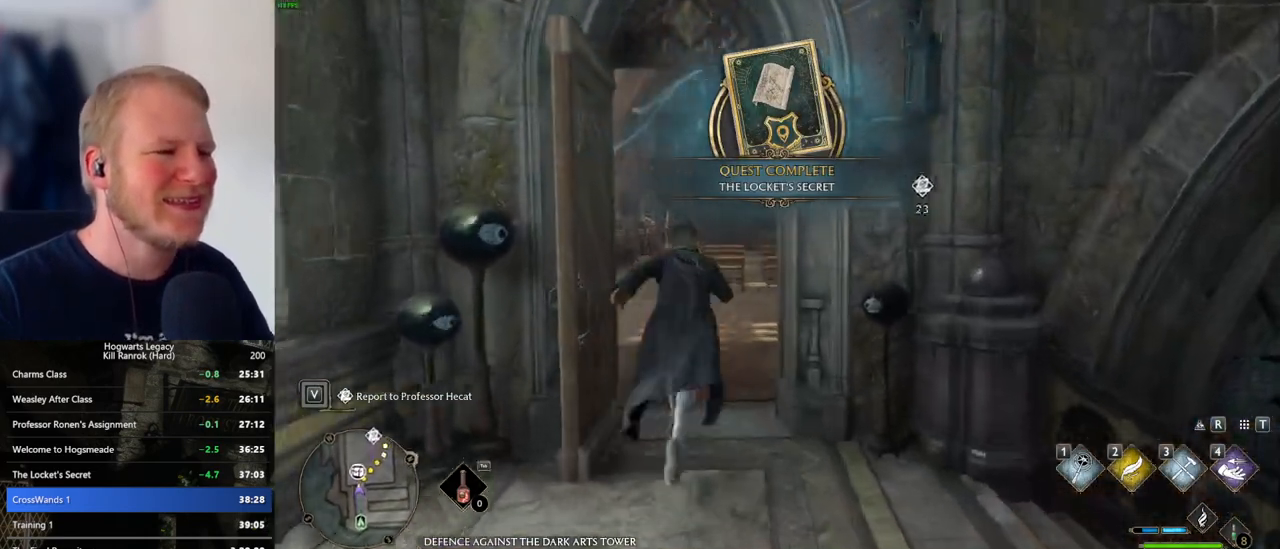
{"keys": ["w"], "mouse": [], "events": []}
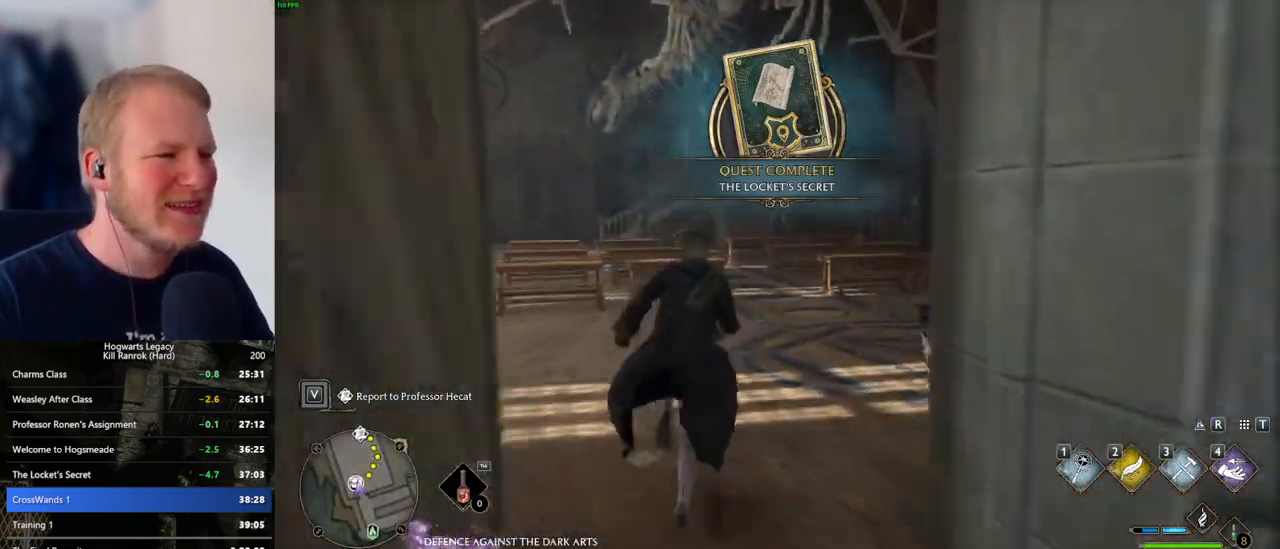
{"keys": ["w"], "mouse": [], "events": []}
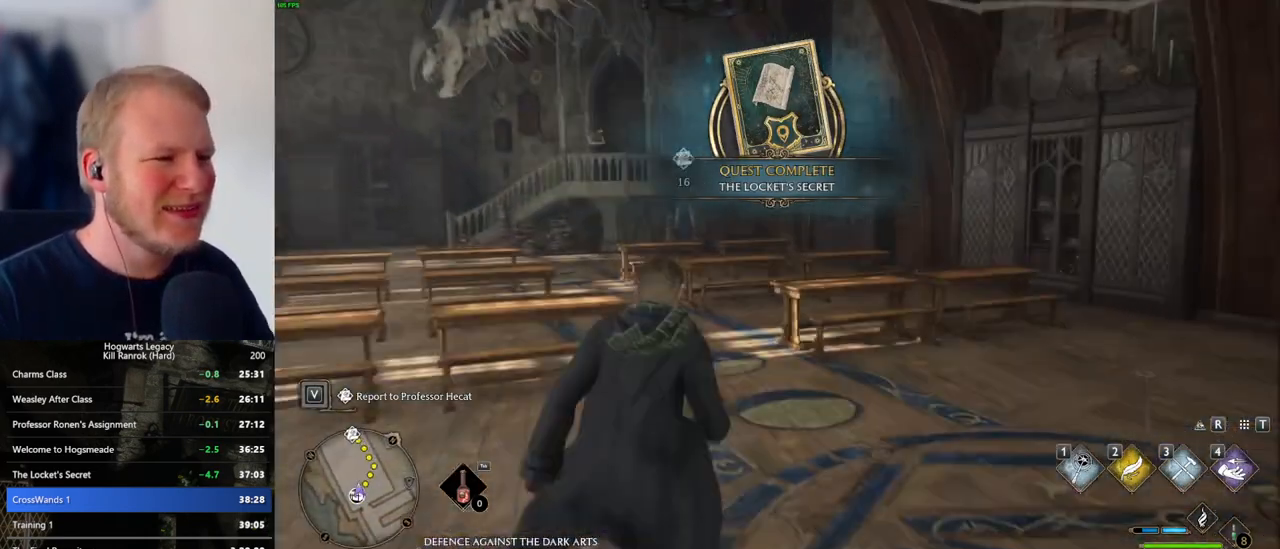
{"keys": ["w"], "mouse": [], "events": []}
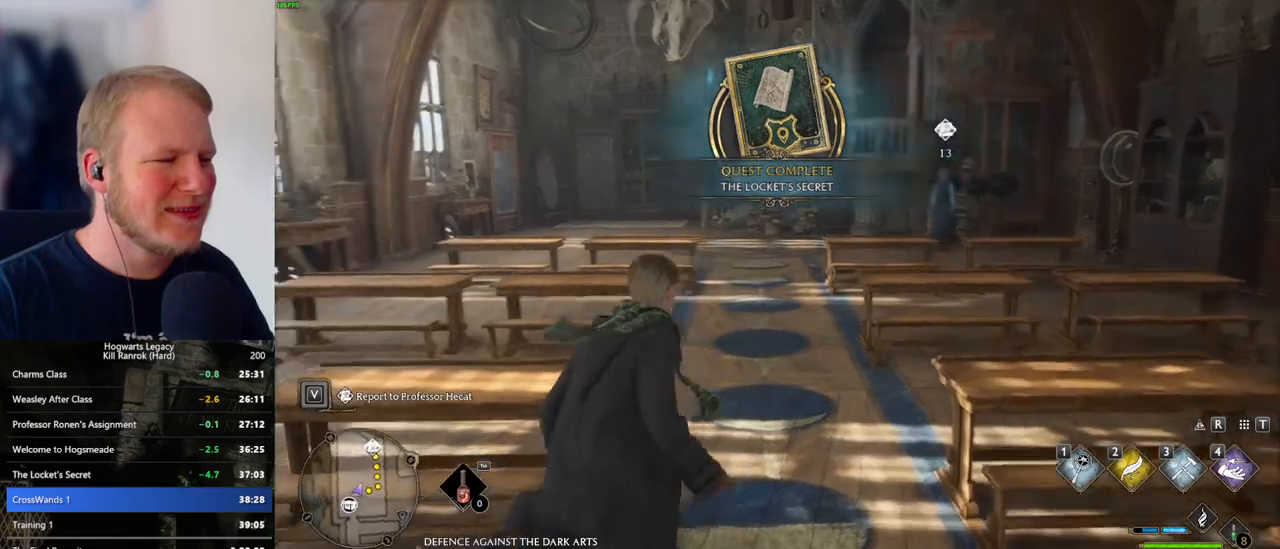
{"keys": ["w"], "mouse": [], "events": []}
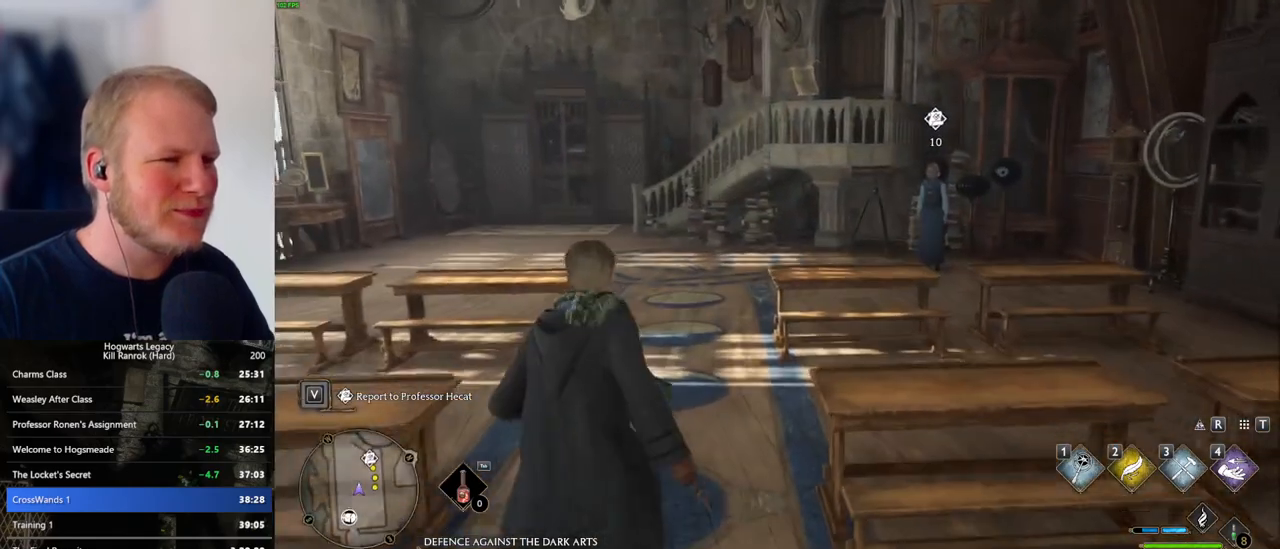
{"keys": ["w"], "mouse": [], "events": []}
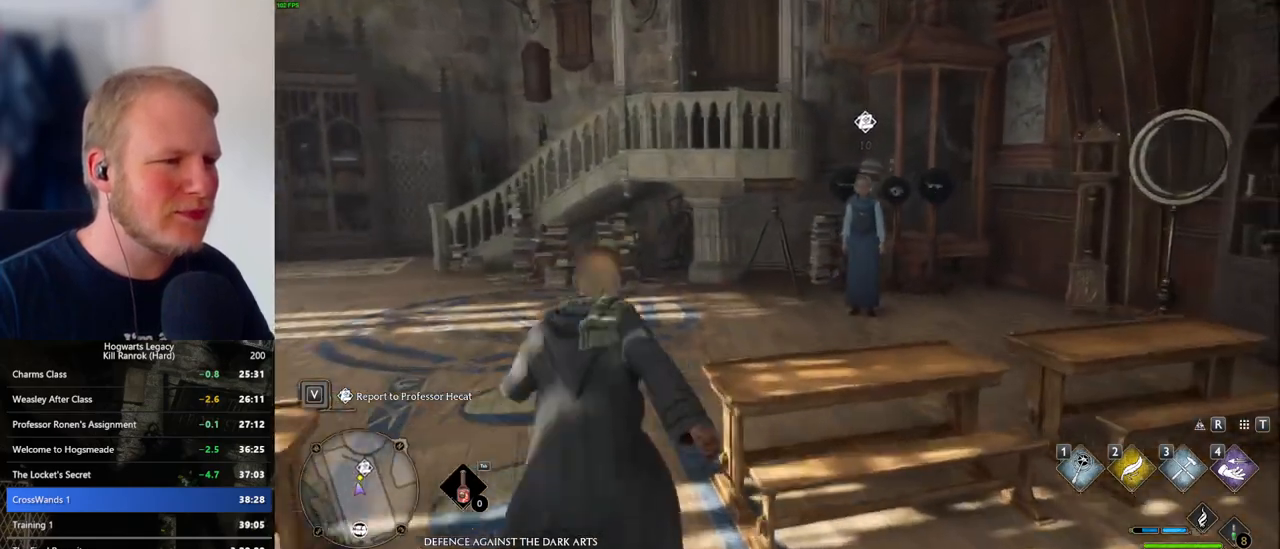
{"keys": ["f", "w"], "mouse": [], "events": [[483, "f", "down"]]}
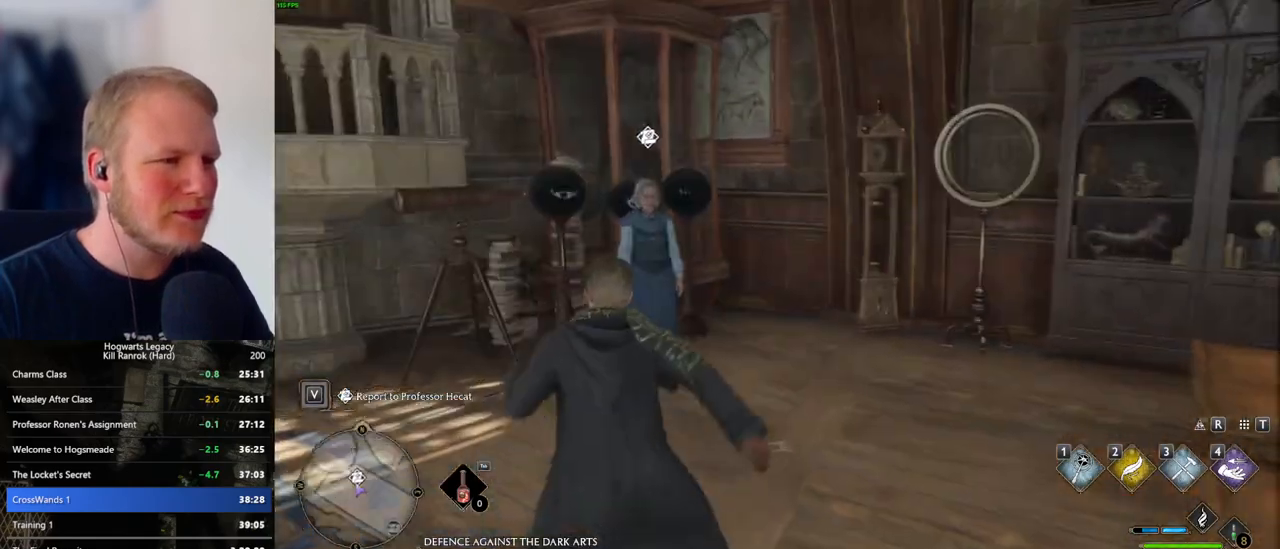
{"keys": ["f"], "mouse": [], "events": [[50, "f", "up"], [150, "f", "down"], [216, "f", "up"], [283, "f", "down"], [366, "f", "up"], [433, "f", "down"], [483, "w", "up"]]}
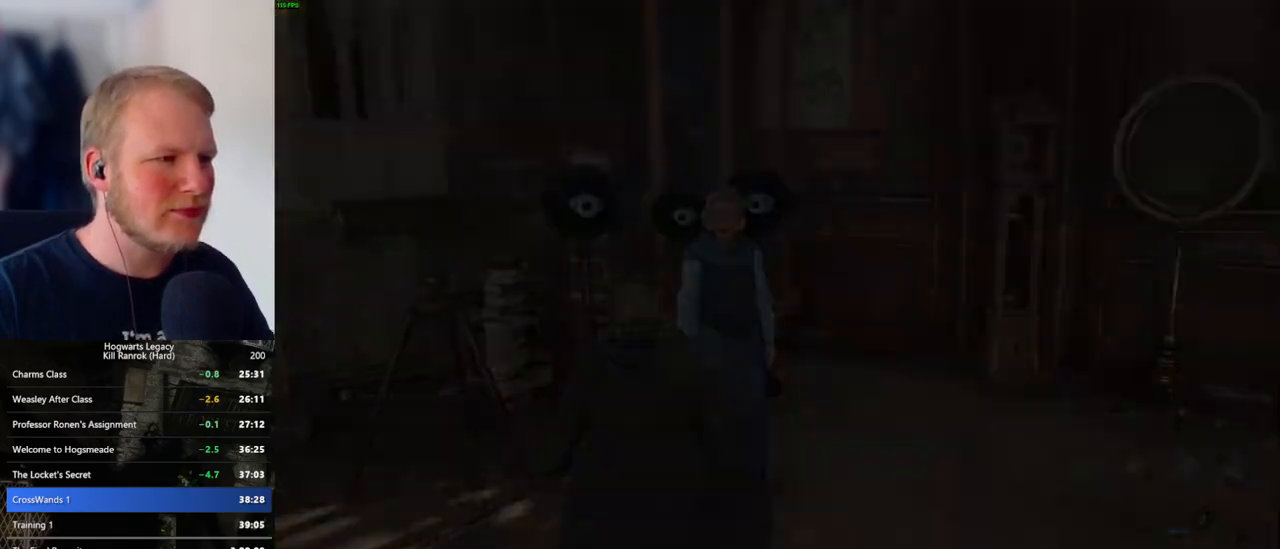
{"keys": [], "mouse": [], "events": [[33, "f", "up"], [233, "mouse_wheel", "down"], [266, "mouse_wheel", "up"], [266, "space", "down"], [283, "mouse_wheel", "down"], [283, "q", "down"], [333, "mouse_wheel", "up"], [333, "space", "up"], [350, "q", "up"], [450, "q", "down"], [483, "space", "down"], [500, "q", "up"], [500, "space", "up"]]}
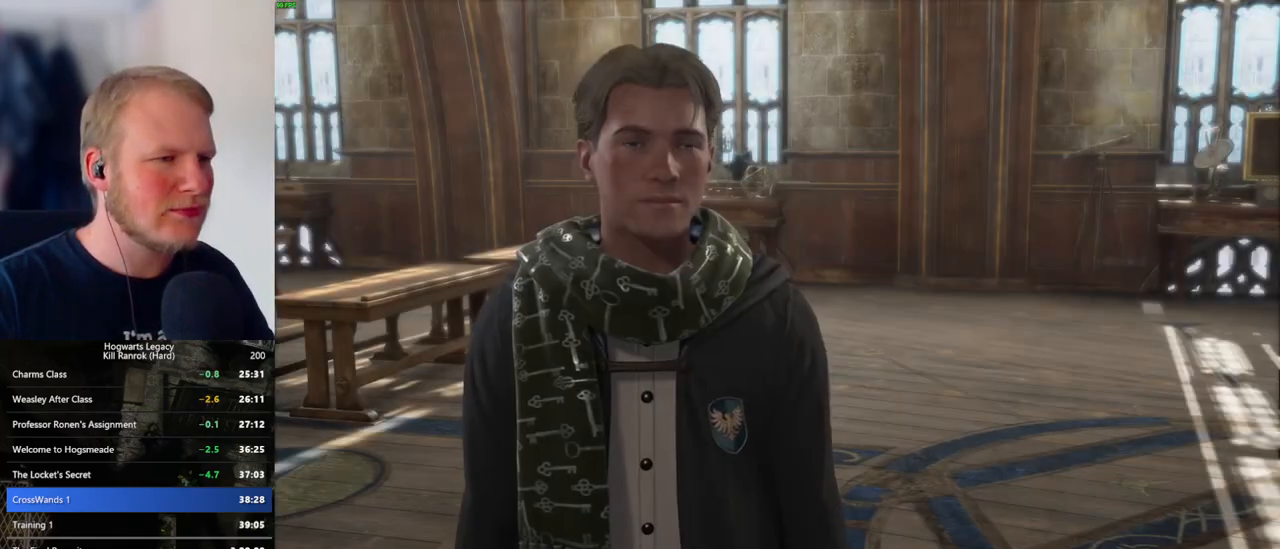
{"keys": [], "mouse": [], "events": [[133, "mouse_wheel", "down"], [133, "q", "down"], [133, "space", "down"], [150, "mouse_wheel", "up"], [166, "q", "up"], [183, "space", "up"], [200, "mouse_wheel", "down"], [283, "mouse_wheel", "up"], [283, "q", "down"], [283, "space", "down"], [333, "q", "up"], [333, "space", "up"], [433, "q", "down"], [450, "space", "down"], [500, "q", "up"], [500, "space", "up"]]}
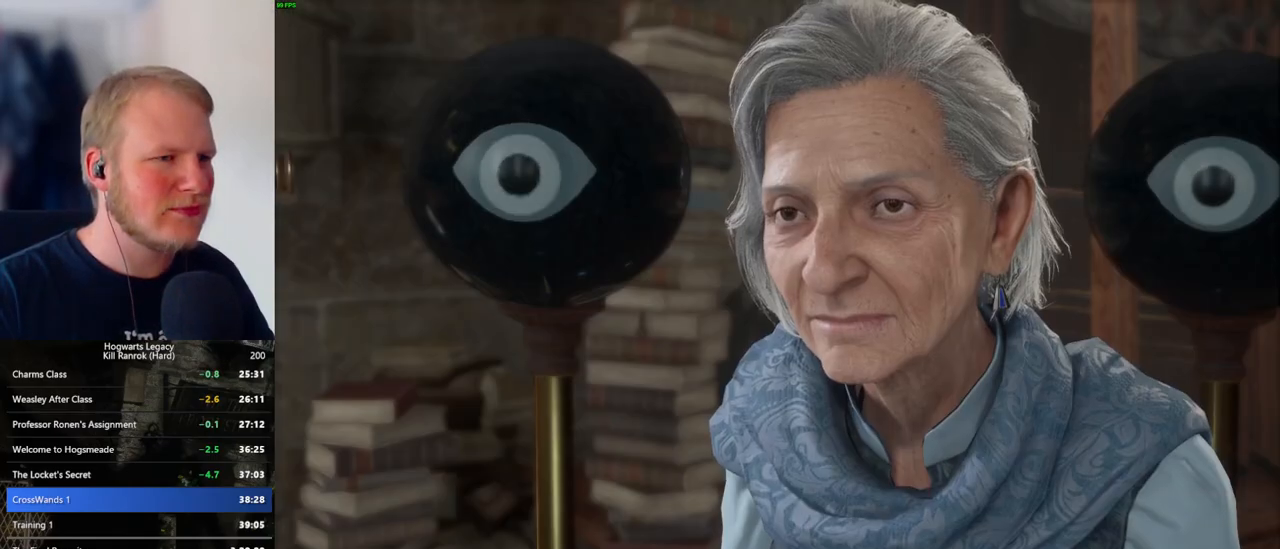
{"keys": [], "mouse": ["wheel"], "events": [[33, "mouse_wheel", "down"], [116, "q", "down"], [116, "space", "down"], [166, "mouse_wheel", "up"], [166, "q", "up"], [166, "space", "up"], [250, "q", "down"], [250, "space", "down"], [300, "space", "up"], [333, "q", "up"], [400, "q", "down"], [416, "mouse_wheel", "down"], [433, "mouse_wheel", "up"], [433, "space", "down"], [450, "mouse_wheel", "down"], [483, "q", "up"], [483, "space", "up"]]}
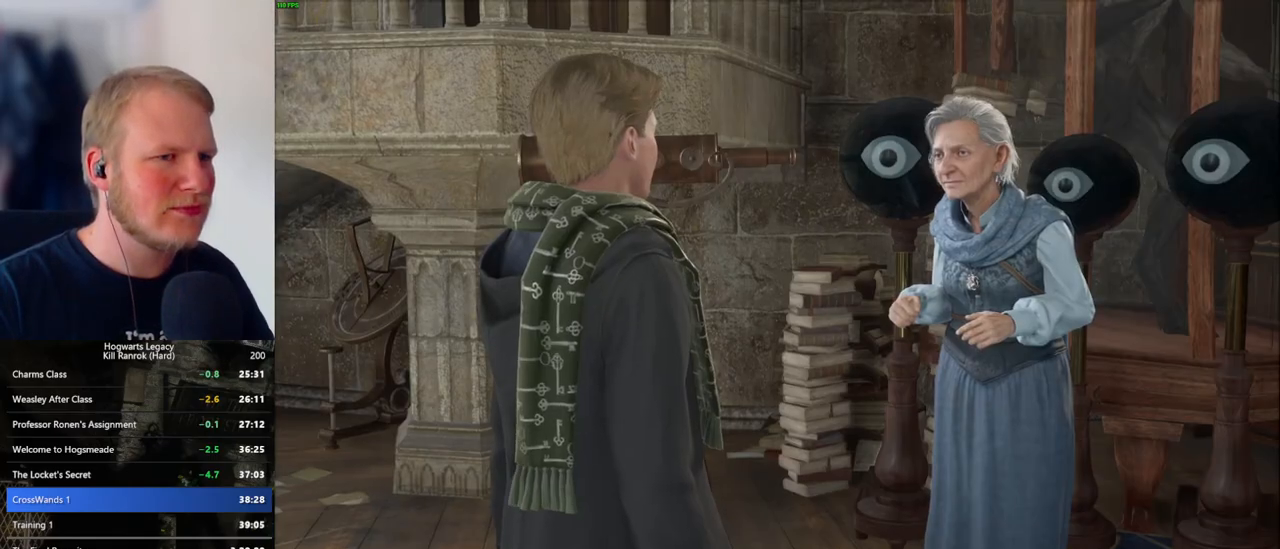
{"keys": [], "mouse": [], "events": [[83, "mouse_wheel", "up"], [83, "q", "down"], [100, "space", "down"], [116, "space", "up"], [133, "q", "up"], [200, "q", "down"], [233, "space", "down"], [283, "q", "up"], [283, "space", "up"], [300, "mouse_wheel", "down"], [383, "mouse_wheel", "up"], [383, "space", "down"], [400, "q", "down"], [433, "q", "up"], [450, "space", "up"]]}
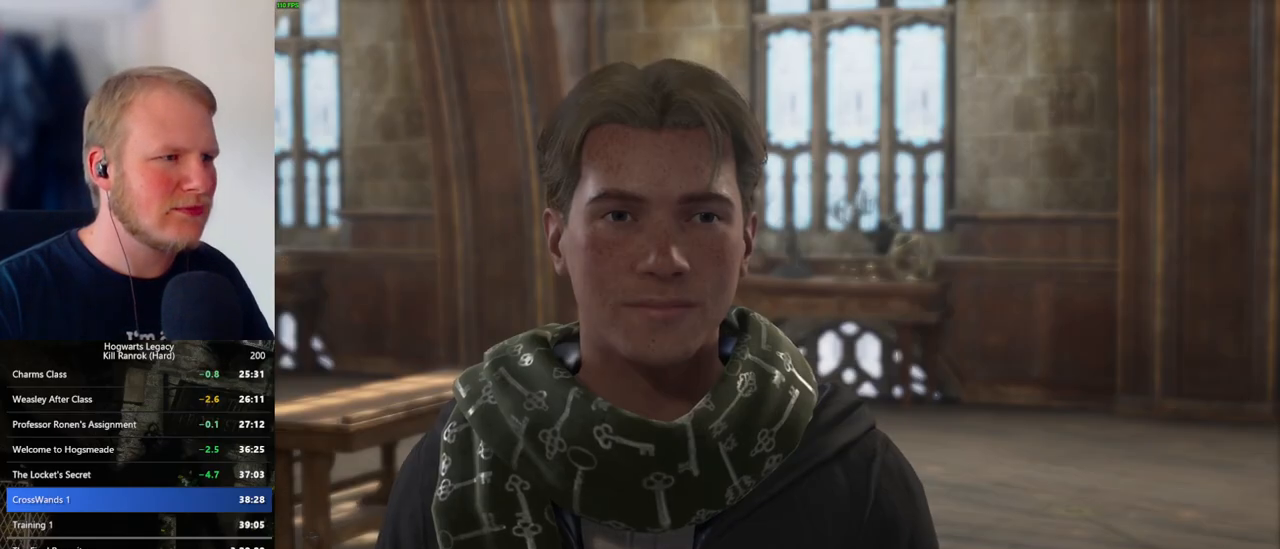
{"keys": [], "mouse": [], "events": [[33, "q", "down"], [50, "space", "down"], [116, "space", "up"], [150, "mouse_wheel", "down"], [183, "mouse_wheel", "up"], [183, "space", "down"], [200, "mouse_wheel", "down"], [233, "mouse_wheel", "up"], [233, "q", "up"], [250, "mouse_wheel", "down"], [266, "mouse_wheel", "up"], [266, "space", "up"], [383, "q", "down"], [383, "space", "down"], [433, "space", "up"], [450, "q", "up"]]}
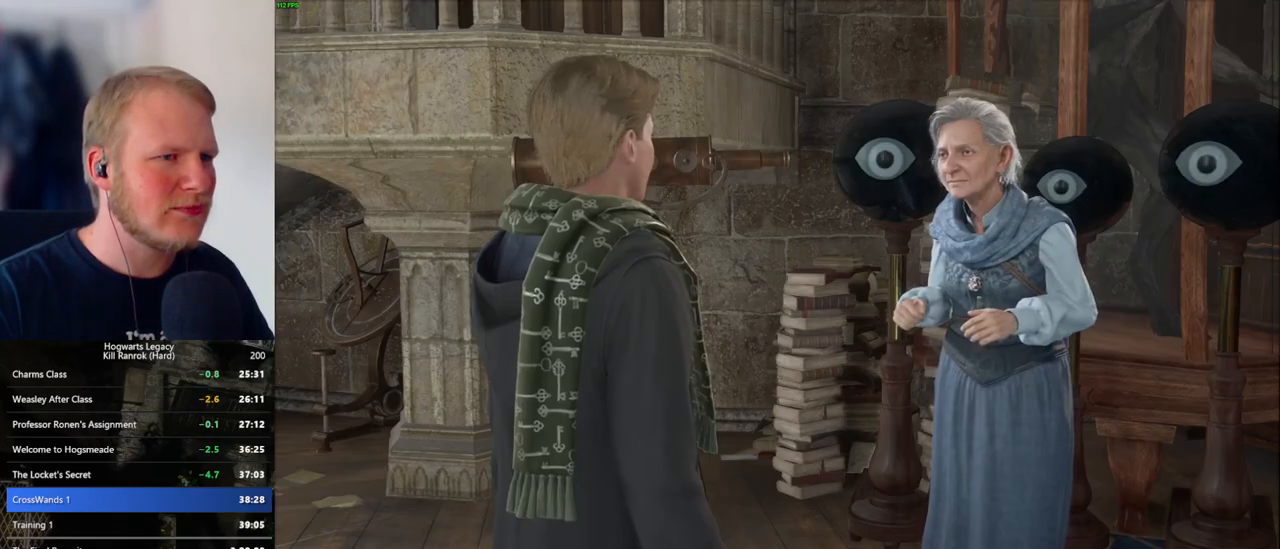
{"keys": [], "mouse": ["wheel"], "events": [[33, "q", "down"], [33, "space", "down"], [50, "mouse_wheel", "down"], [83, "mouse_wheel", "up"], [83, "q", "up"], [100, "mouse_wheel", "down"], [100, "space", "up"], [200, "mouse_wheel", "up"], [233, "q", "down"], [266, "q", "up"], [366, "q", "down"], [416, "q", "up"], [433, "mouse_wheel", "down"]]}
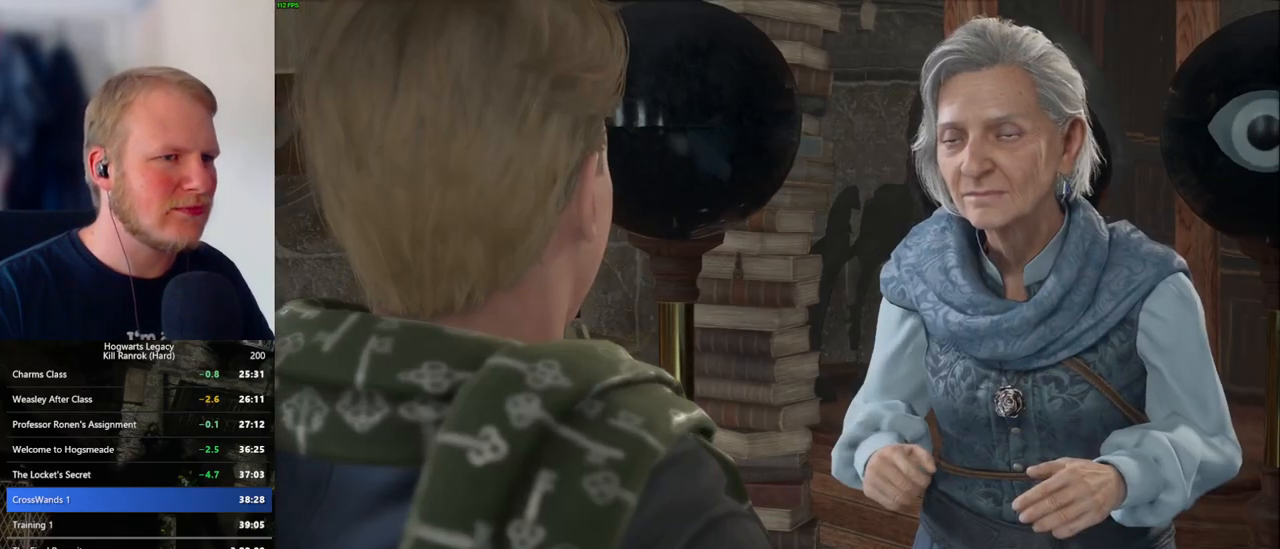
{"keys": [], "mouse": [], "events": [[33, "mouse_wheel", "up"], [33, "space", "down"], [83, "space", "up"], [200, "q", "down"], [200, "space", "down"], [250, "q", "up"], [250, "space", "up"], [300, "mouse_wheel", "down"], [350, "q", "down"], [350, "space", "down"], [400, "mouse_wheel", "up"], [416, "q", "up"], [416, "space", "up"]]}
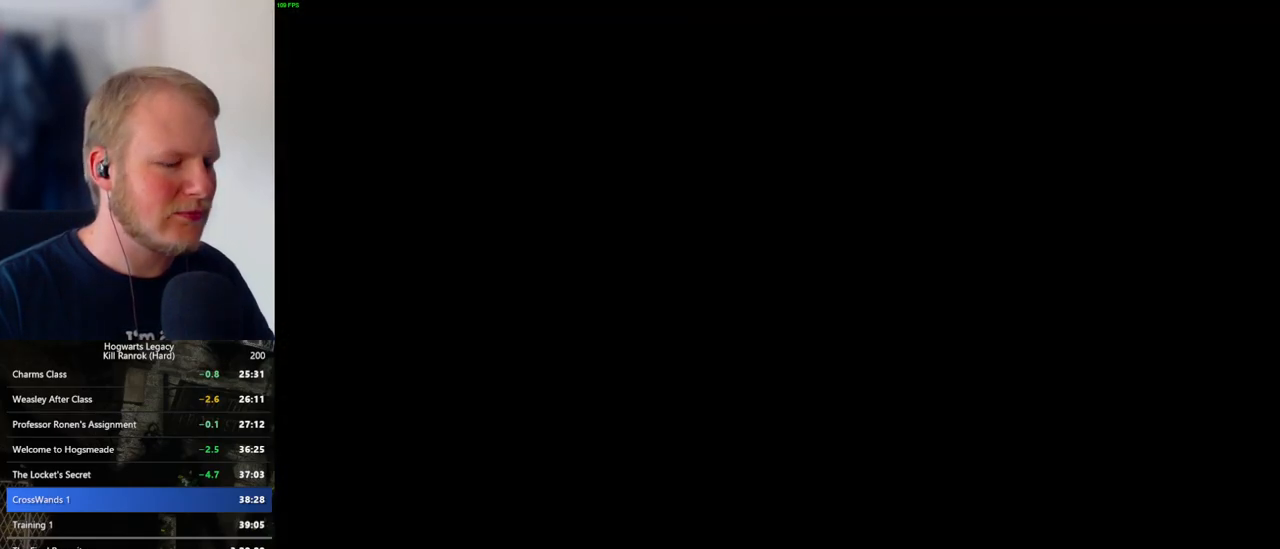
{"keys": [], "mouse": [], "events": [[250, "m", "down"], [316, "m", "up"], [400, "m", "down"], [466, "m", "up"]]}
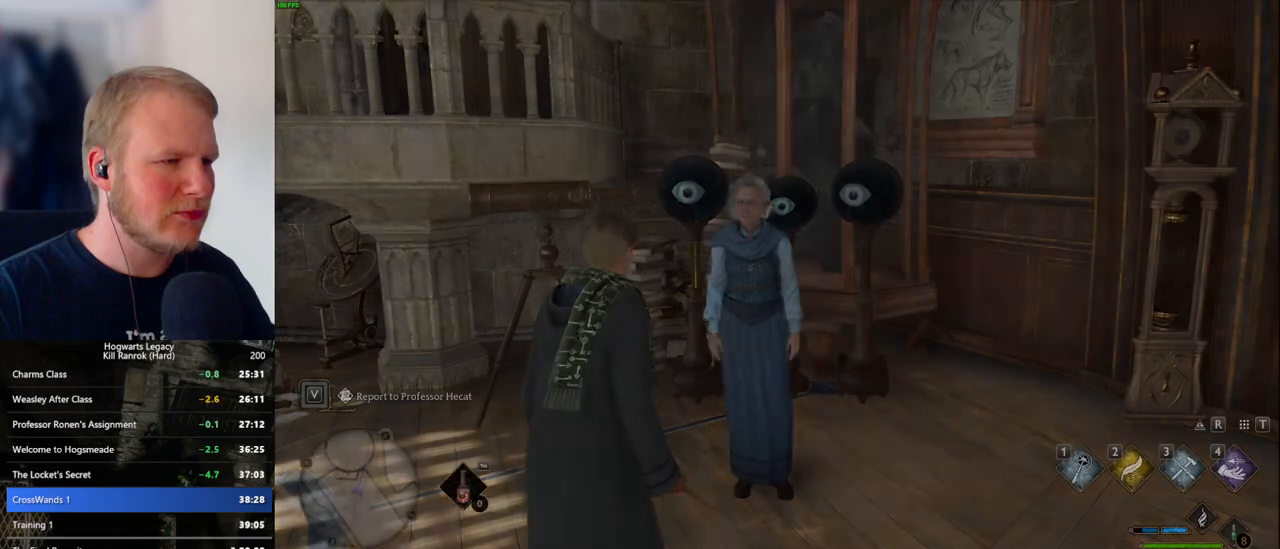
{"keys": [], "mouse": [], "events": [[50, "m", "down"], [116, "m", "up"]]}
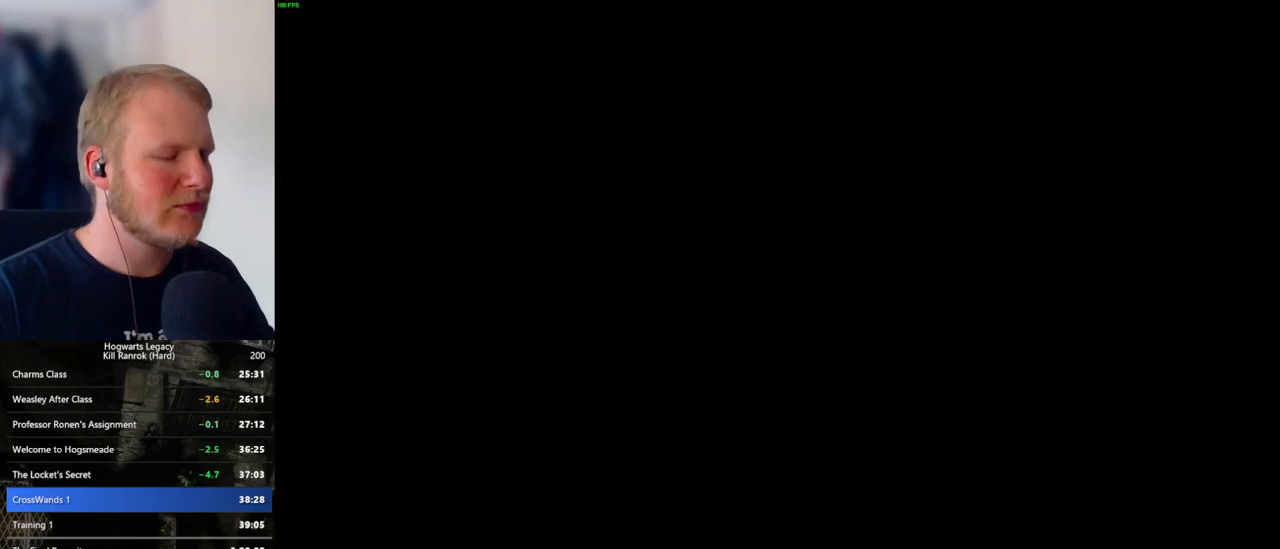
{"keys": [], "mouse": [], "events": []}
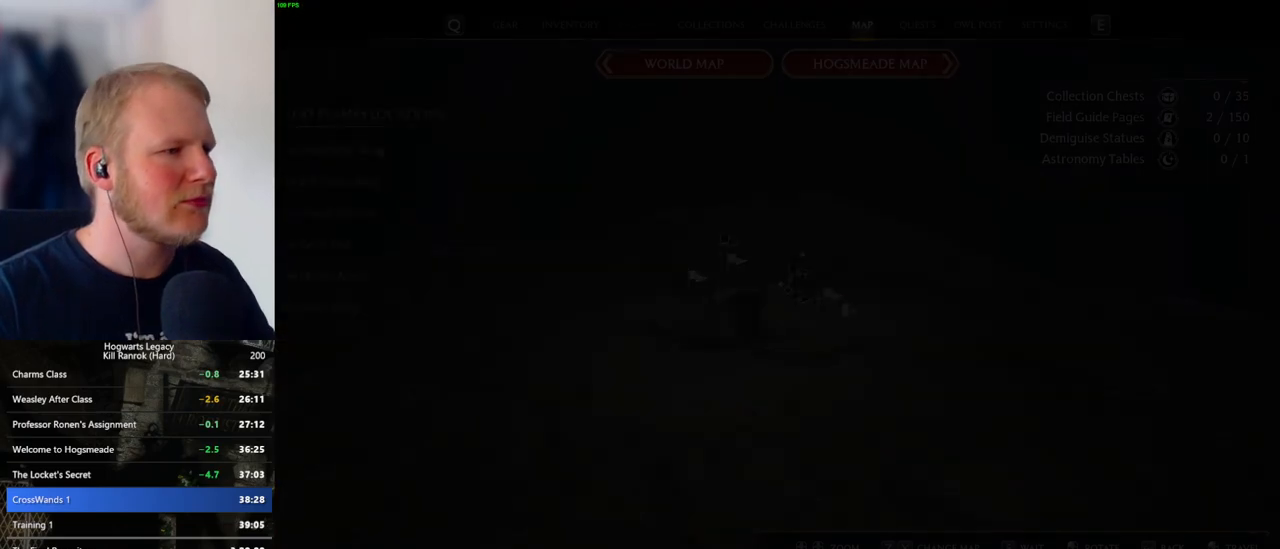
{"keys": [], "mouse": [], "events": []}
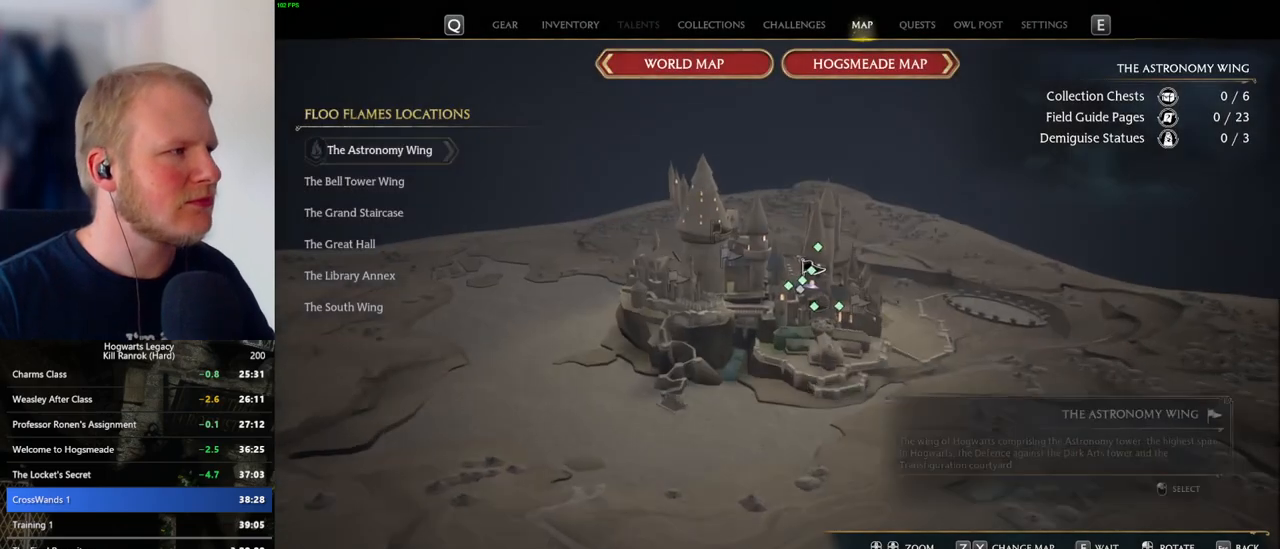
{"keys": [], "mouse": [], "events": []}
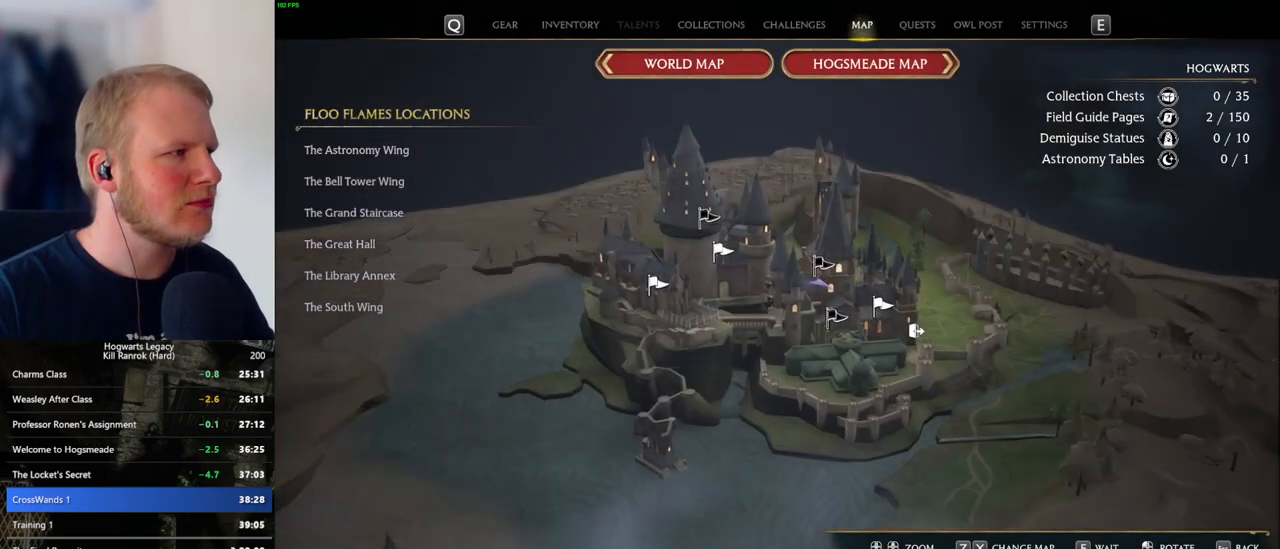
{"keys": [], "mouse": [], "events": []}
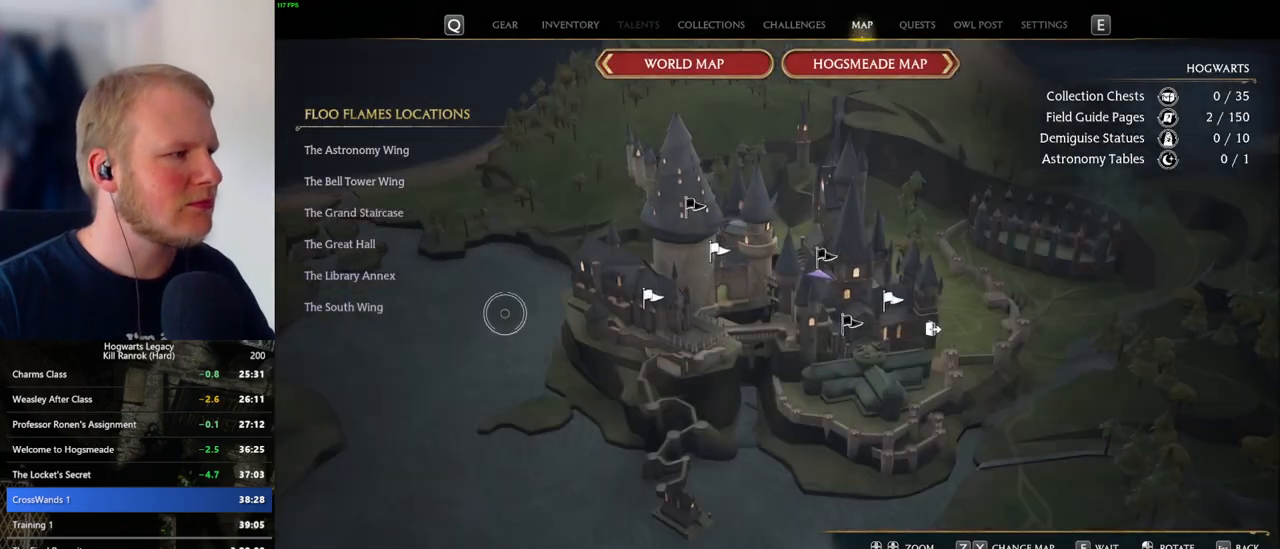
{"keys": [], "mouse": ["left"], "events": [[183, "mouse_left", "down"], [266, "mouse_left", "up"], [500, "mouse_left", "down"]]}
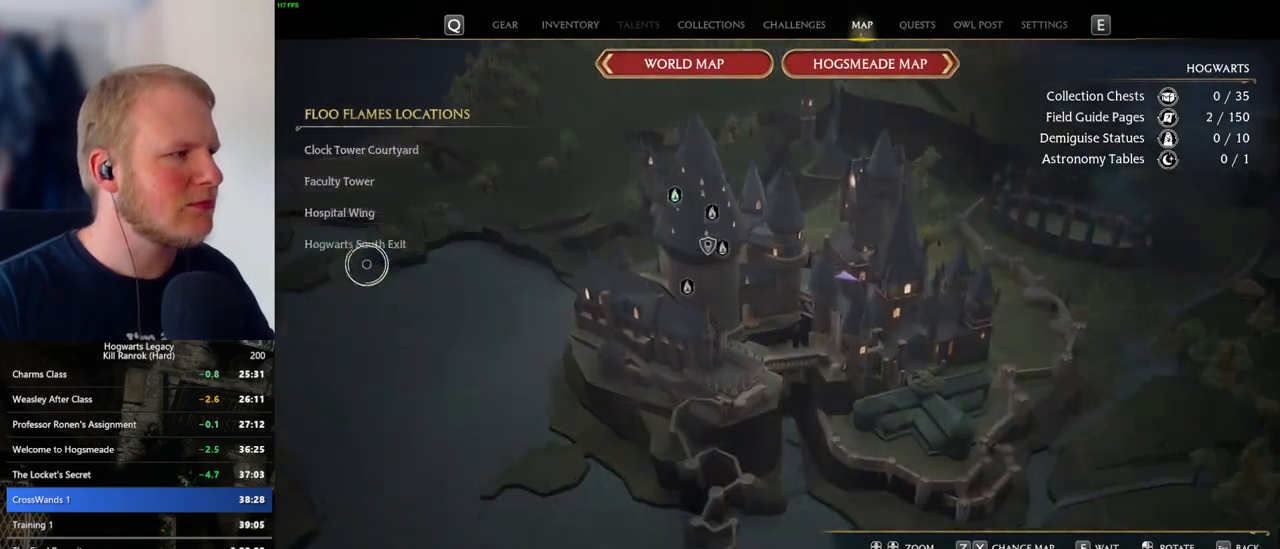
{"keys": [], "mouse": [], "events": [[116, "mouse_left", "up"], [216, "mouse_left", "down"], [333, "mouse_left", "up"]]}